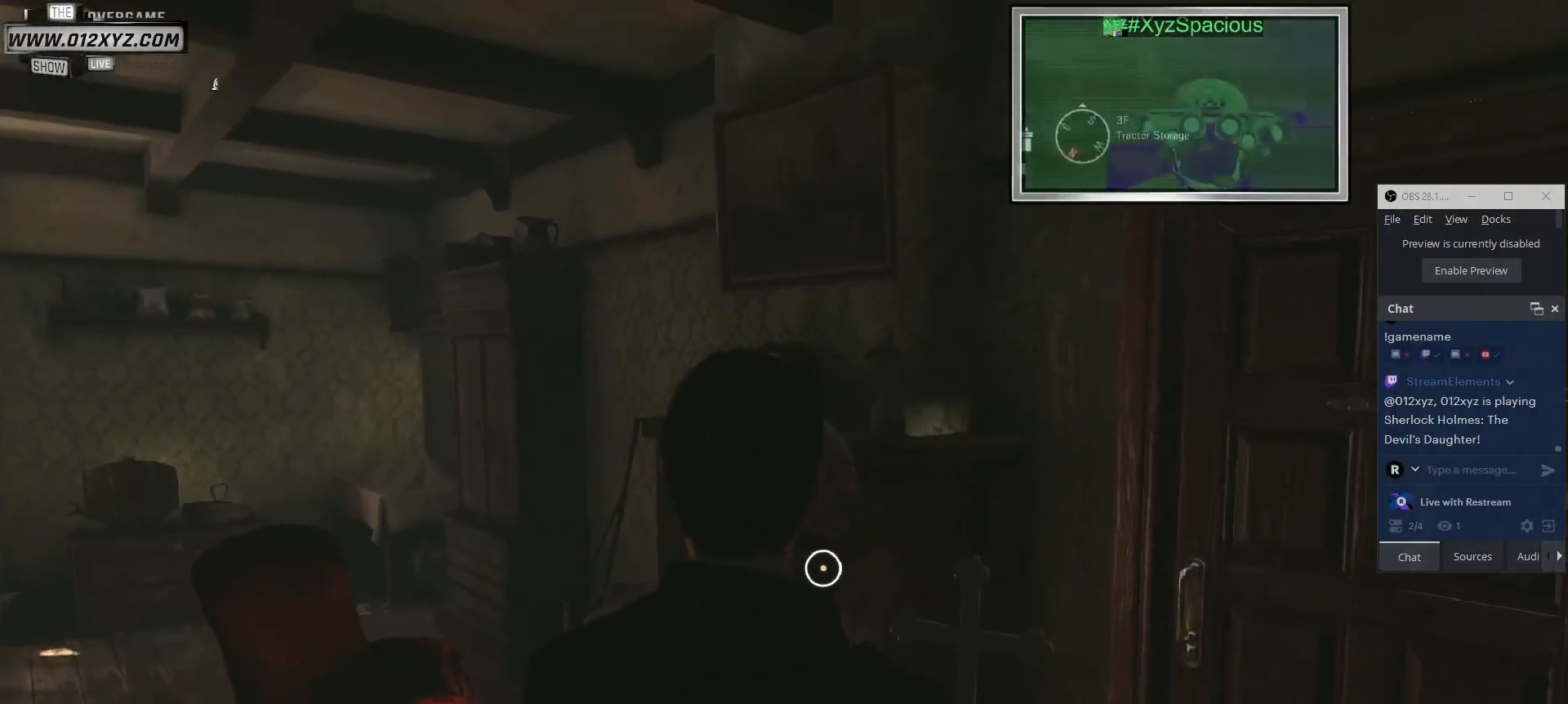
Gameplay with keyboard and mouse; each line is a JSON object with the keys and mouse buttons held at the frame after it. "events" lists presses ("down") and releases ("up") of "1", "2", "3", "4", "5", "a", "alt", "b", "c", "ctrl", "d", "e", "f", "g", "q", "r", "s", "shift", "space", "t", "tab", "v", "w", "x", "z", "mouse_left", "mouse_wheel", "mouse_right", "mouse_mb4" and "mouse_mb5" between this image and that frame as [ms after this image, input, new state], when the widget could be followed in between. "mouse_left", "mouse_wheel", "mouse_right", "mouse_mb4", "mouse_mb5" = the "left", "wheel", "right", "mb4", "mb5" buttons of the "mouse" list. No other keys are recorded. "wheel" means that the mouse wheel is clicked or scrolled. Not read: mouse_move.
{"keys": [], "mouse": [], "events": []}
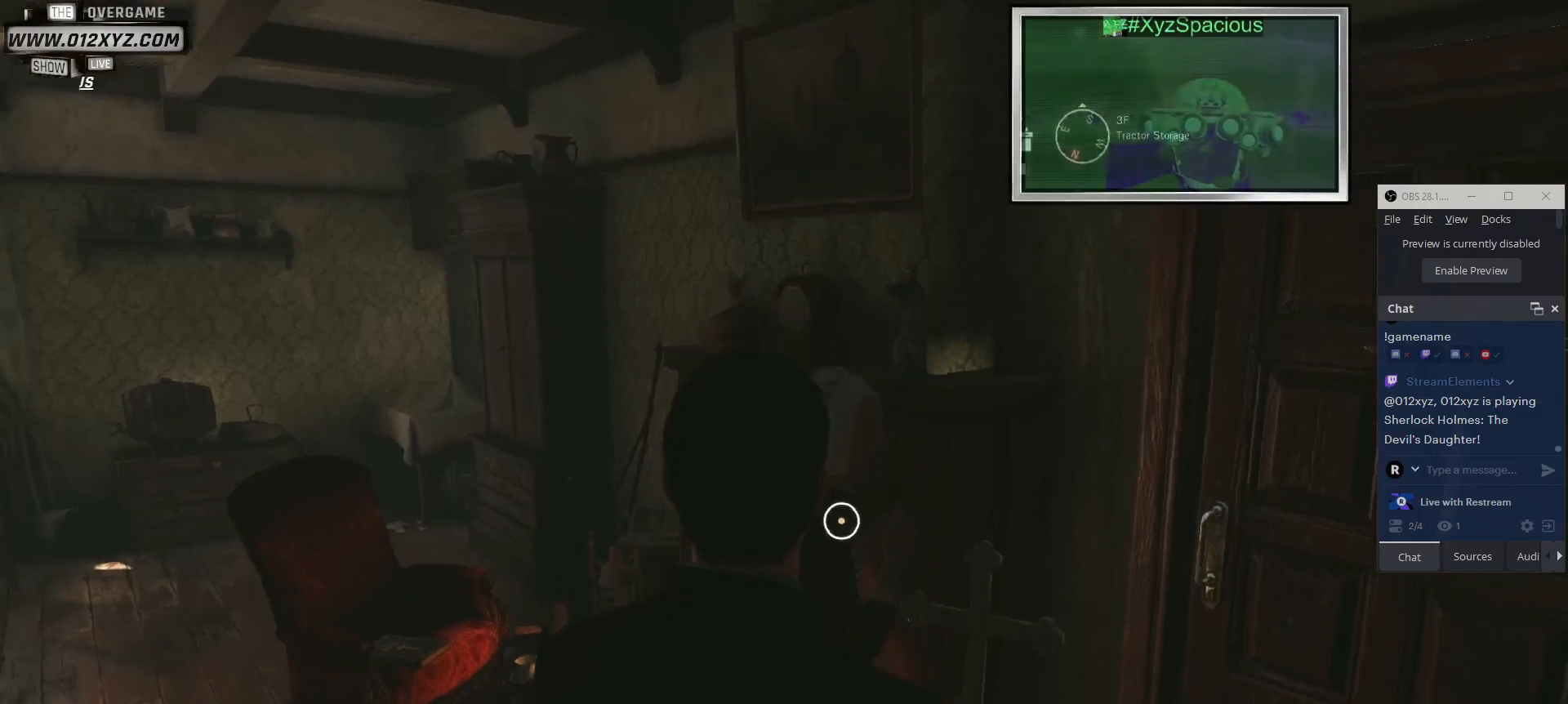
{"keys": ["w"], "mouse": [], "events": [[467, "w", "down"]]}
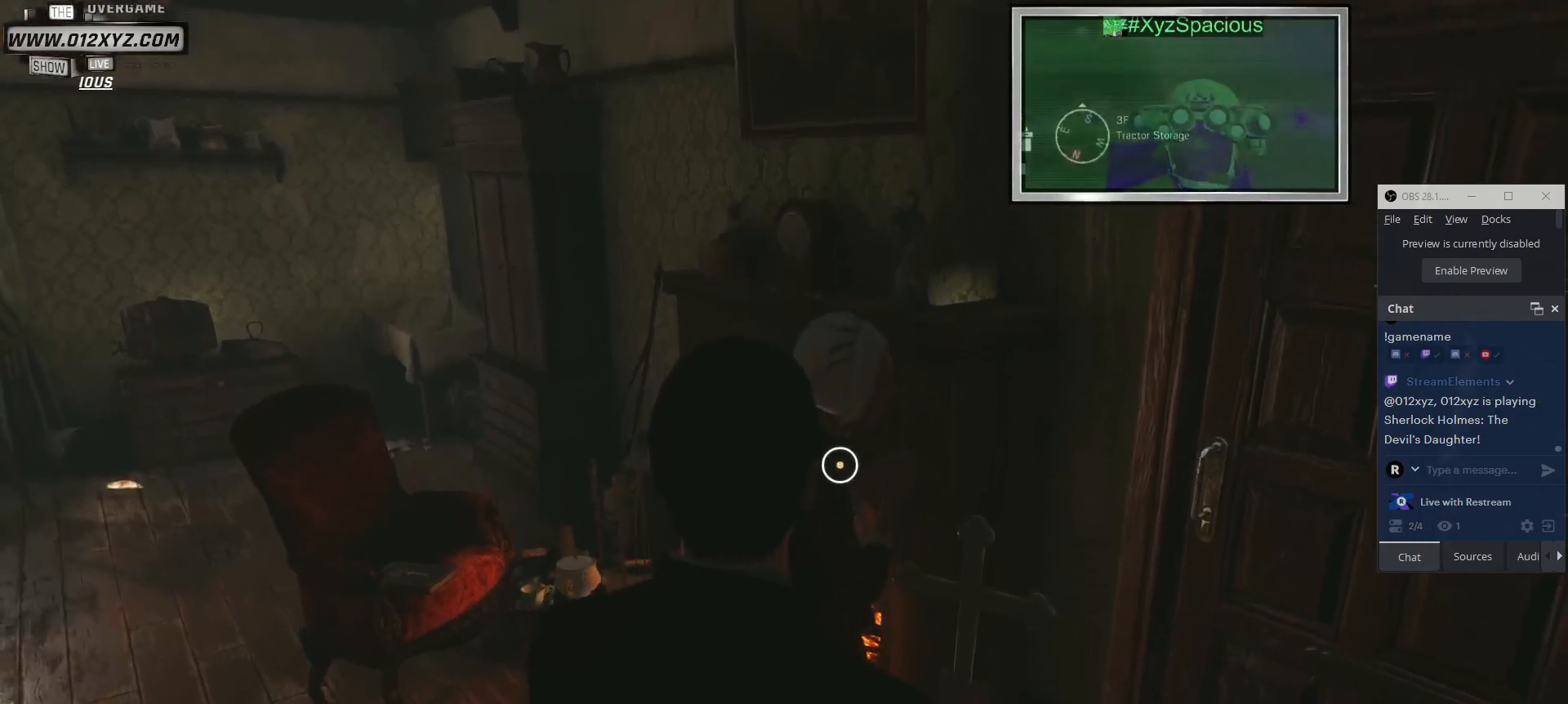
{"keys": [], "mouse": [], "events": [[167, "w", "up"]]}
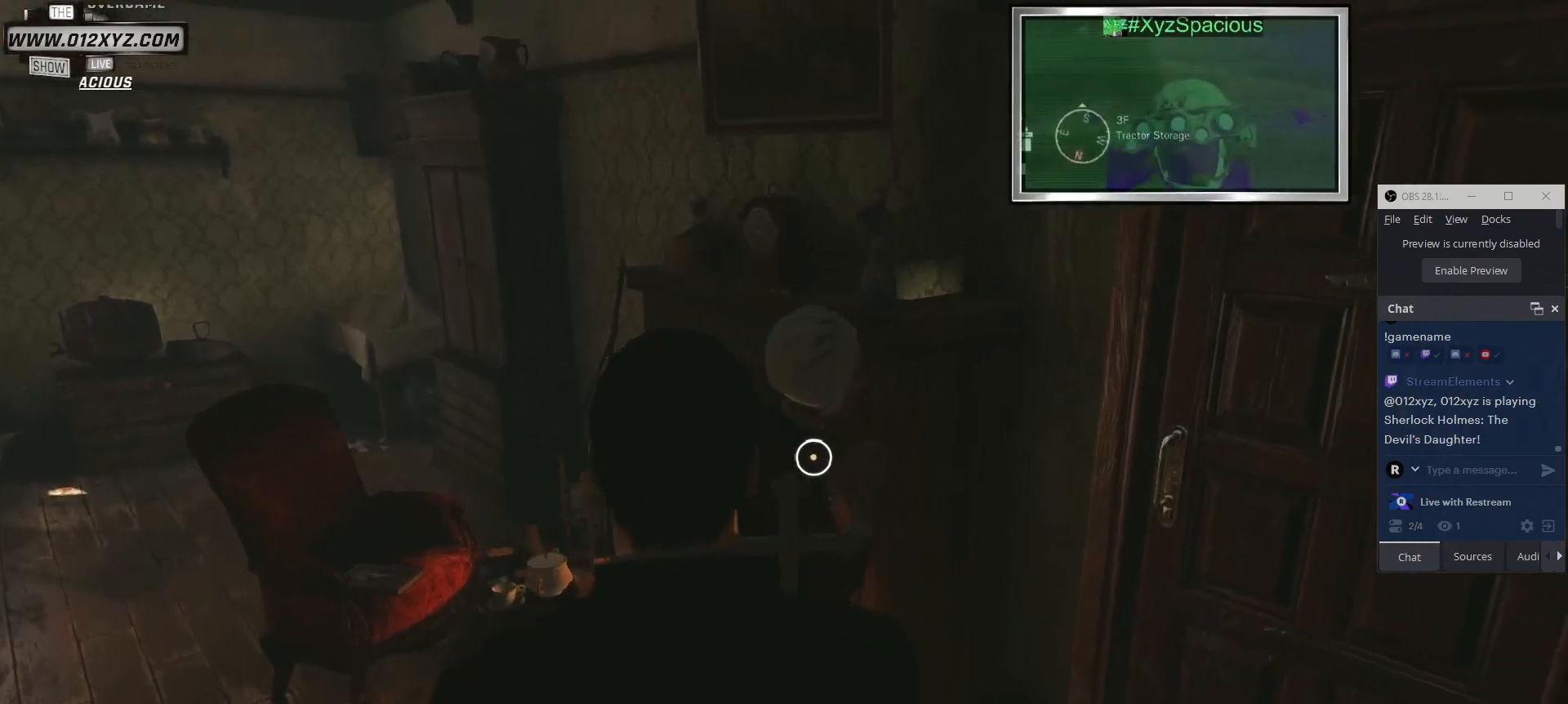
{"keys": [], "mouse": [], "events": []}
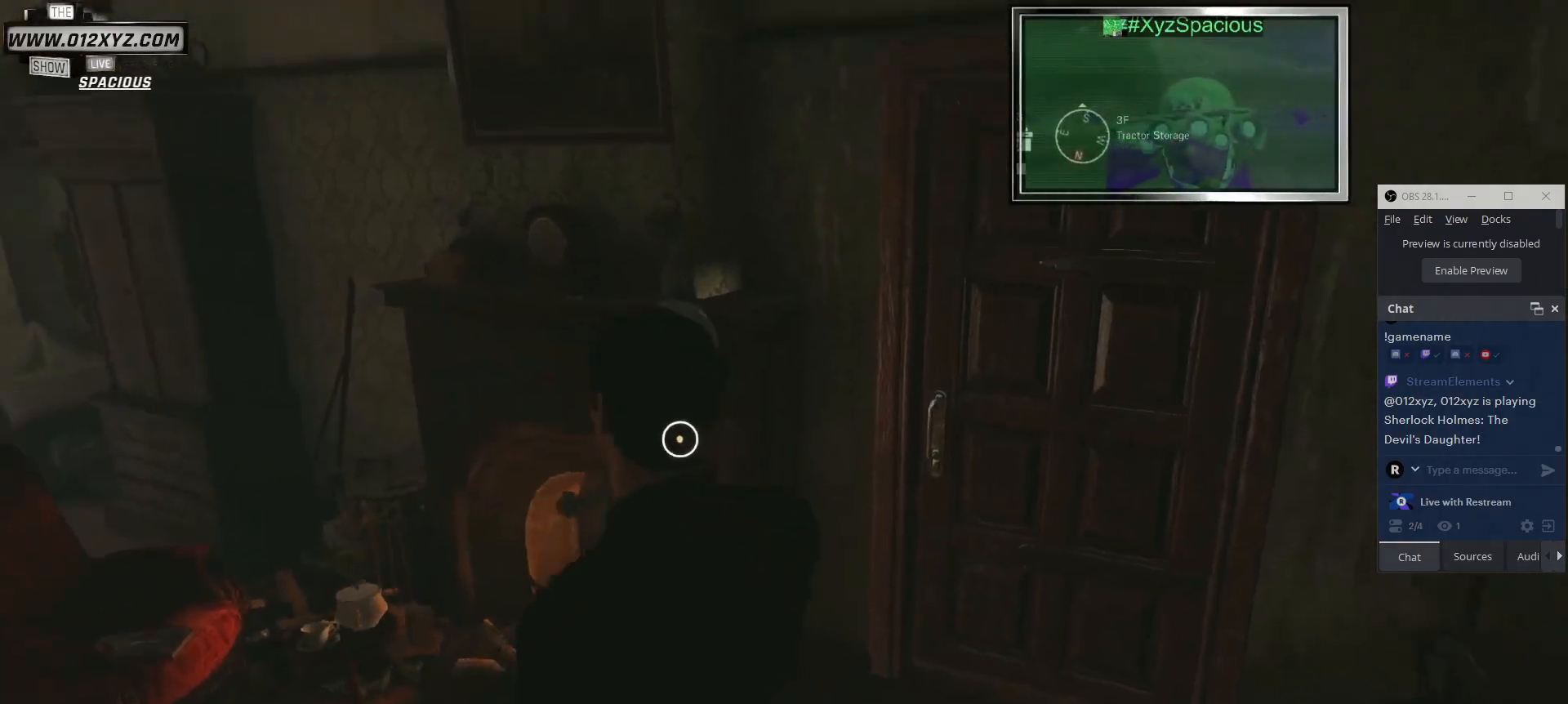
{"keys": ["a", "w"], "mouse": [], "events": [[200, "a", "down"], [200, "w", "down"]]}
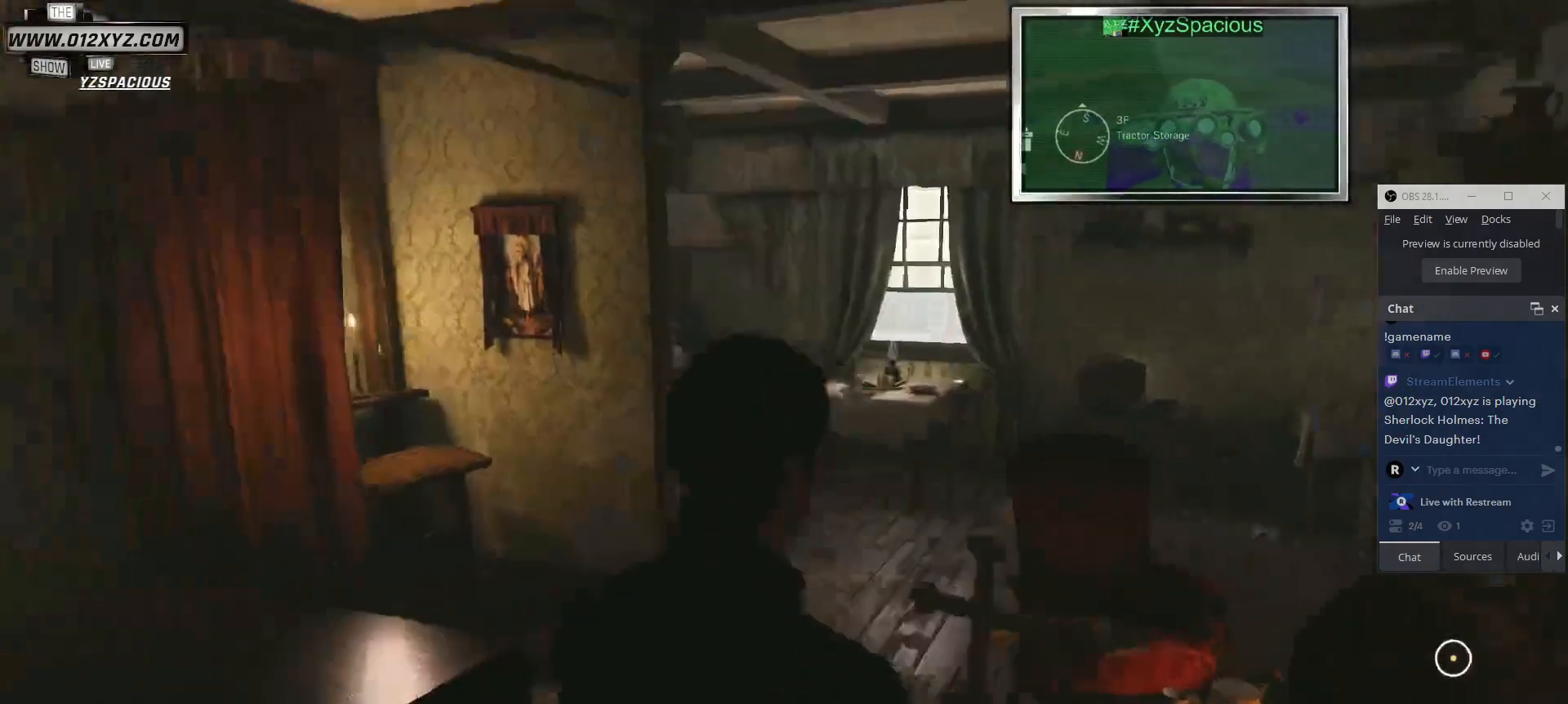
{"keys": ["w"], "mouse": [], "events": [[67, "a", "up"]]}
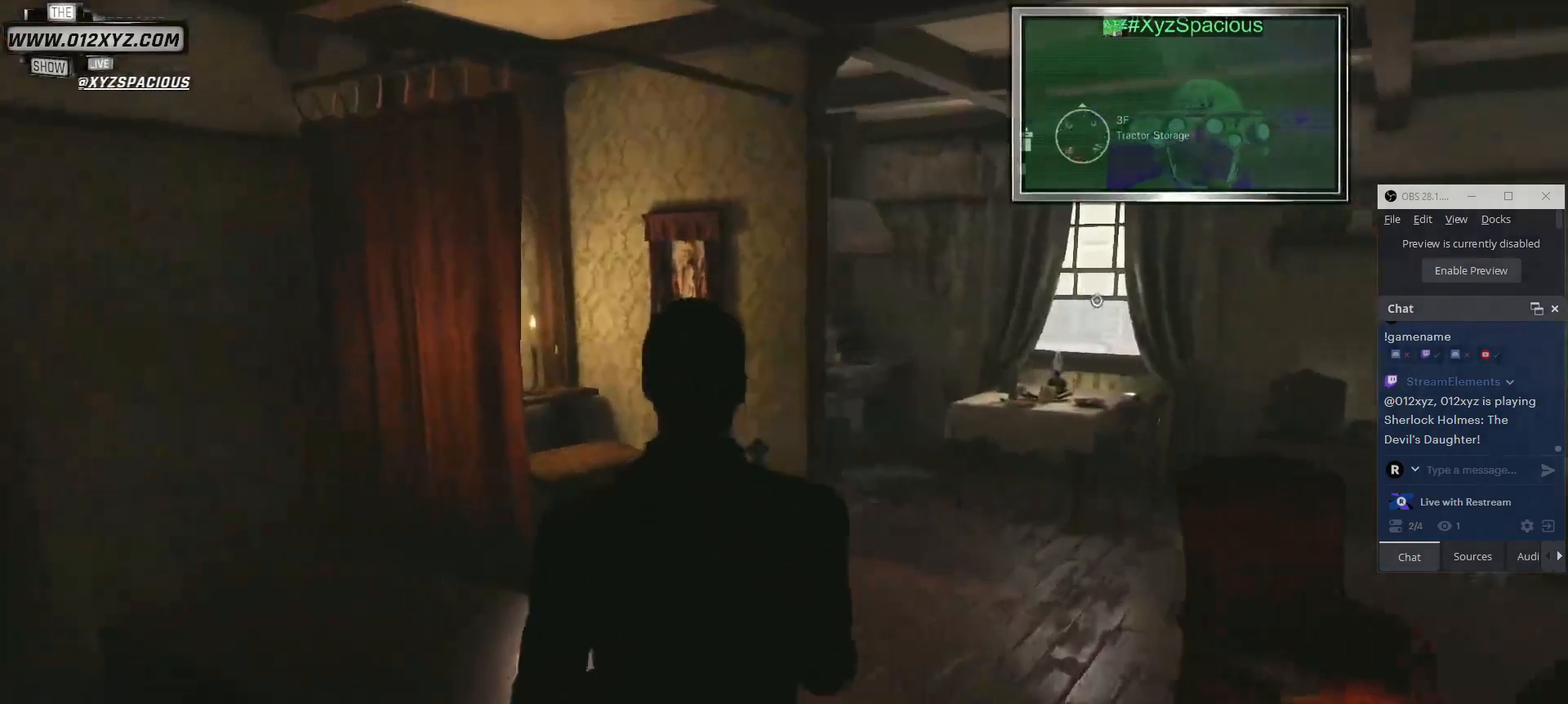
{"keys": ["d", "w"], "mouse": [], "events": [[67, "d", "down"]]}
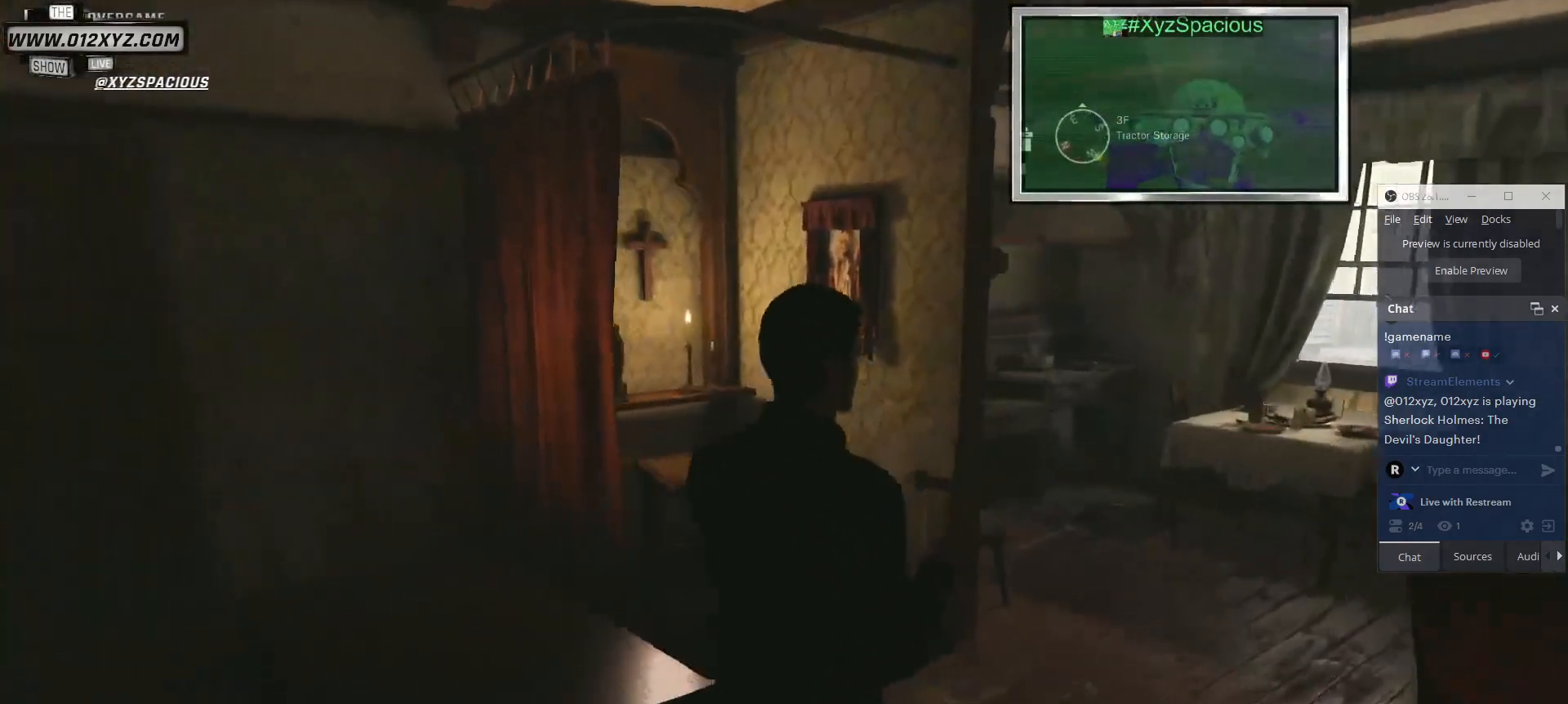
{"keys": ["d", "w"], "mouse": [], "events": []}
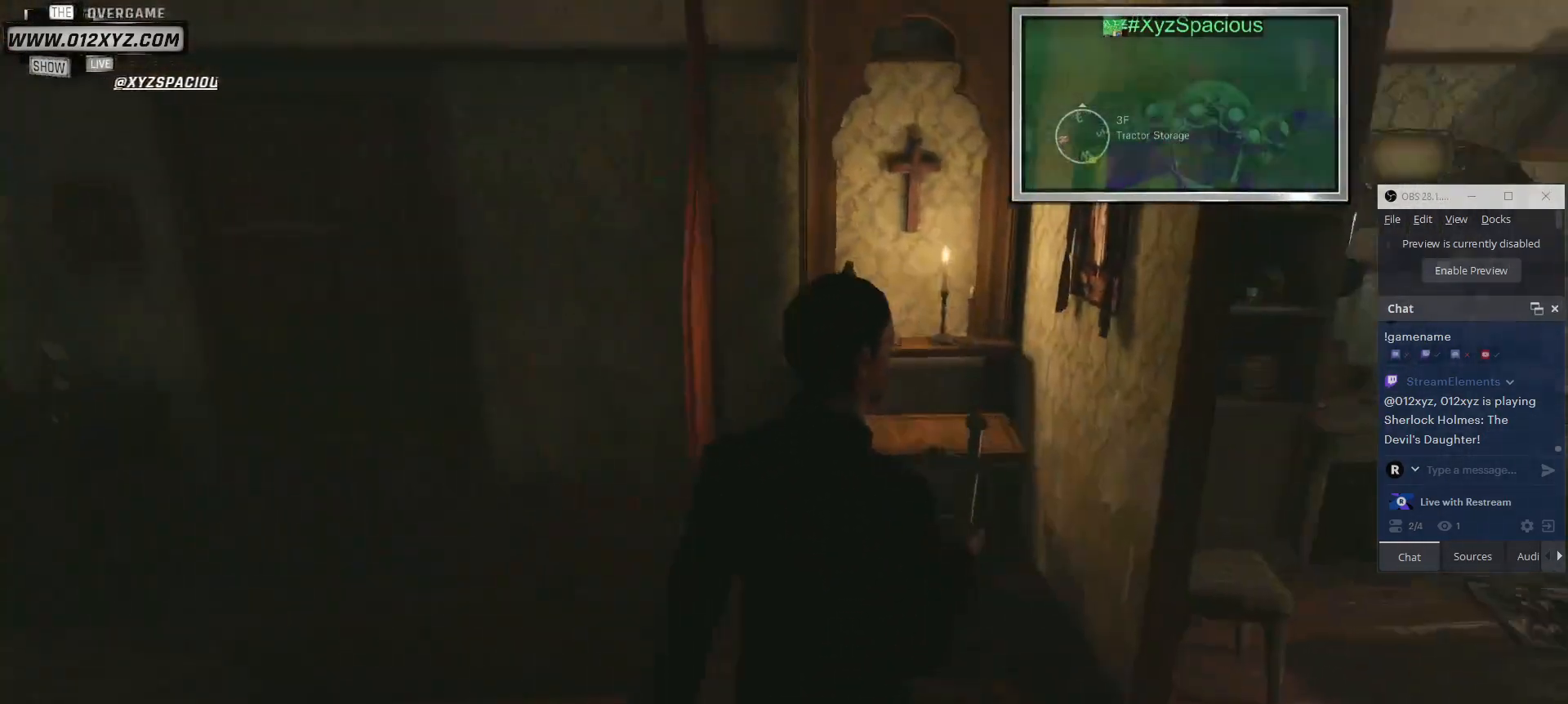
{"keys": ["d", "w"], "mouse": [], "events": []}
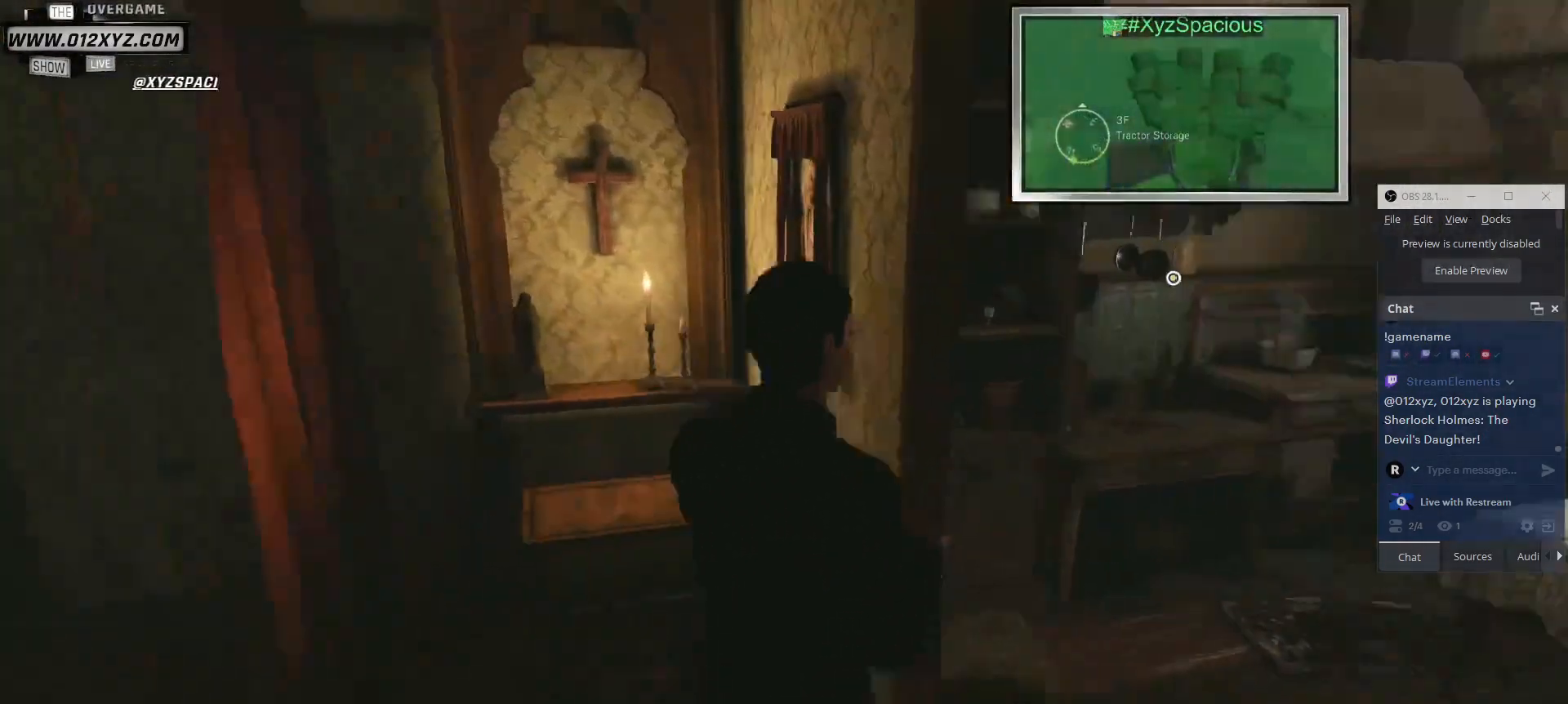
{"keys": ["d", "w"], "mouse": [], "events": []}
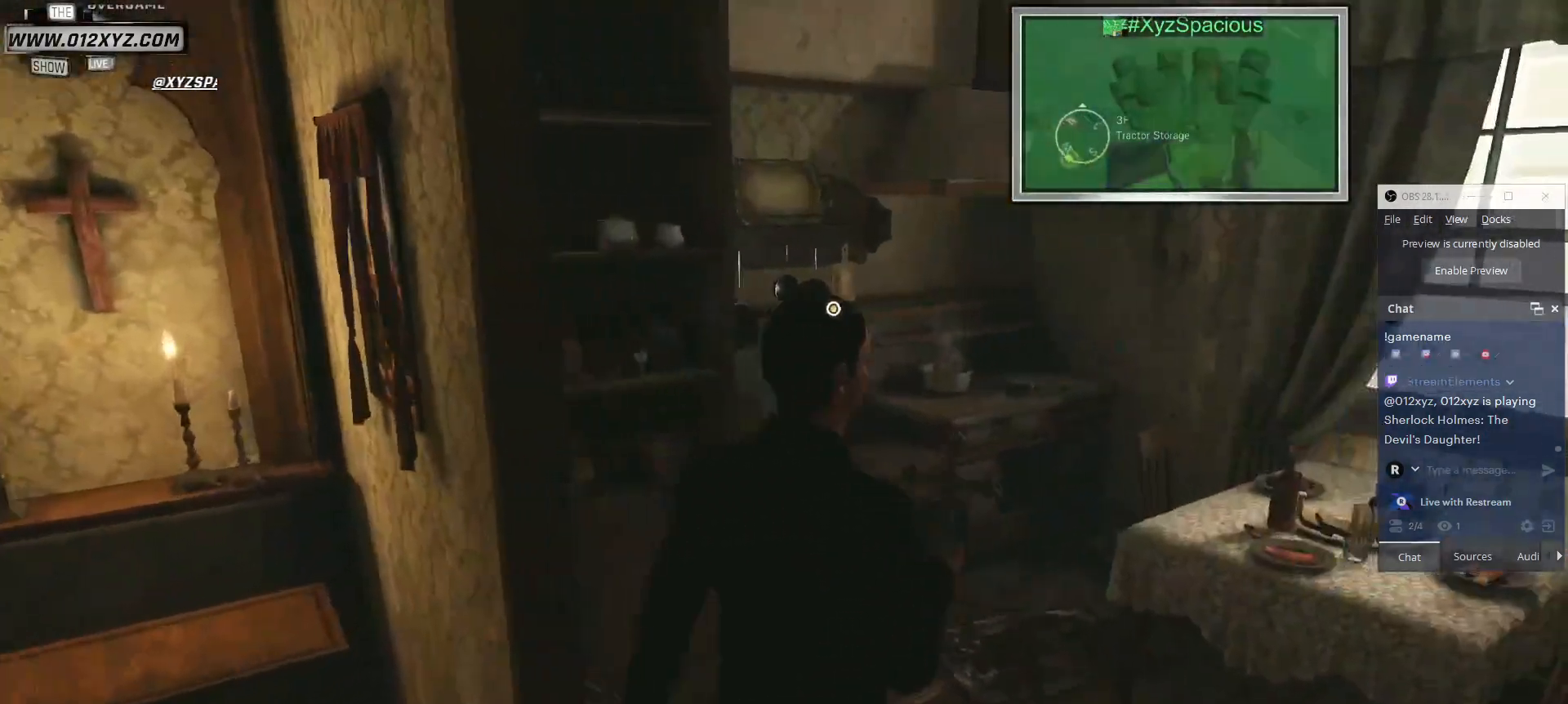
{"keys": ["w"], "mouse": [], "events": [[100, "d", "up"]]}
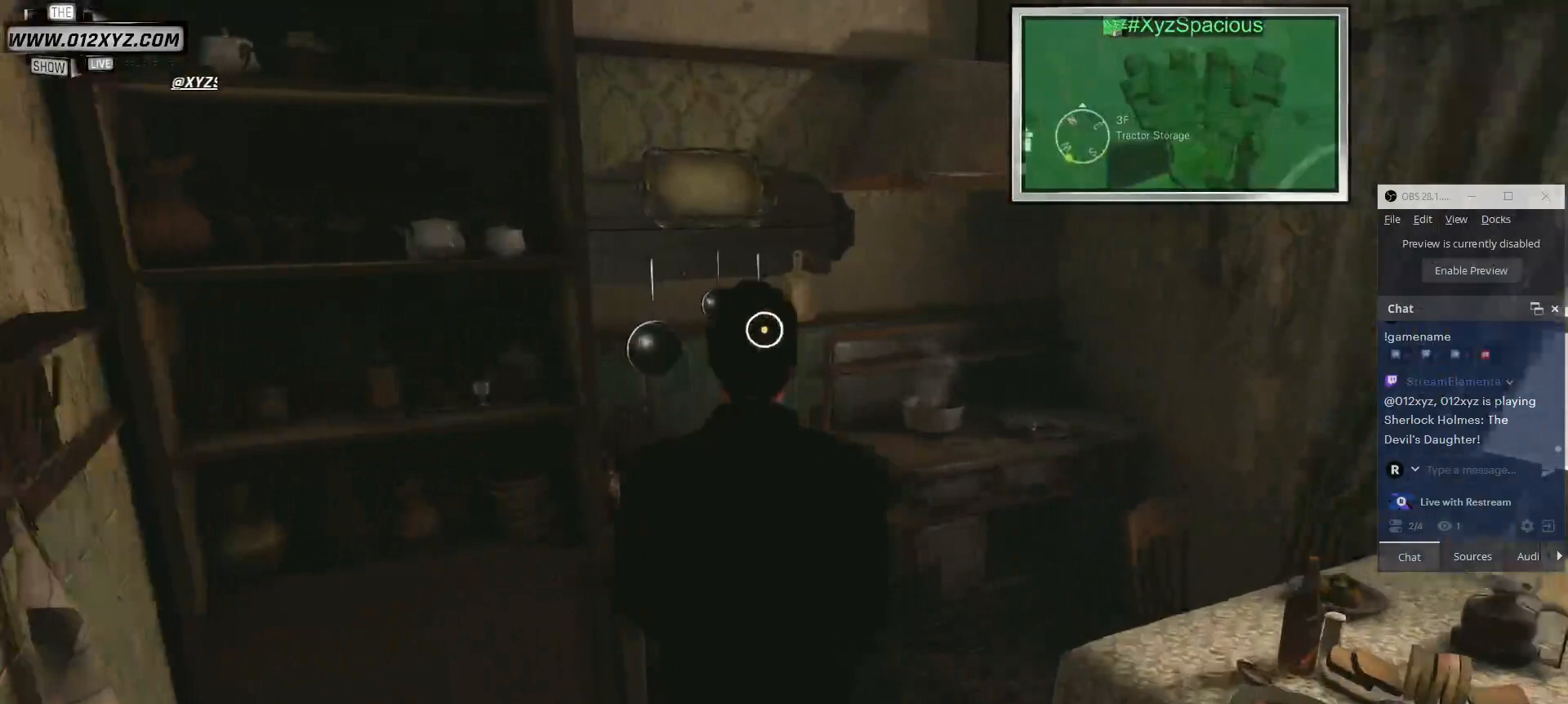
{"keys": [], "mouse": [], "events": [[300, "mouse_left", "down"], [333, "w", "up"], [467, "mouse_left", "up"]]}
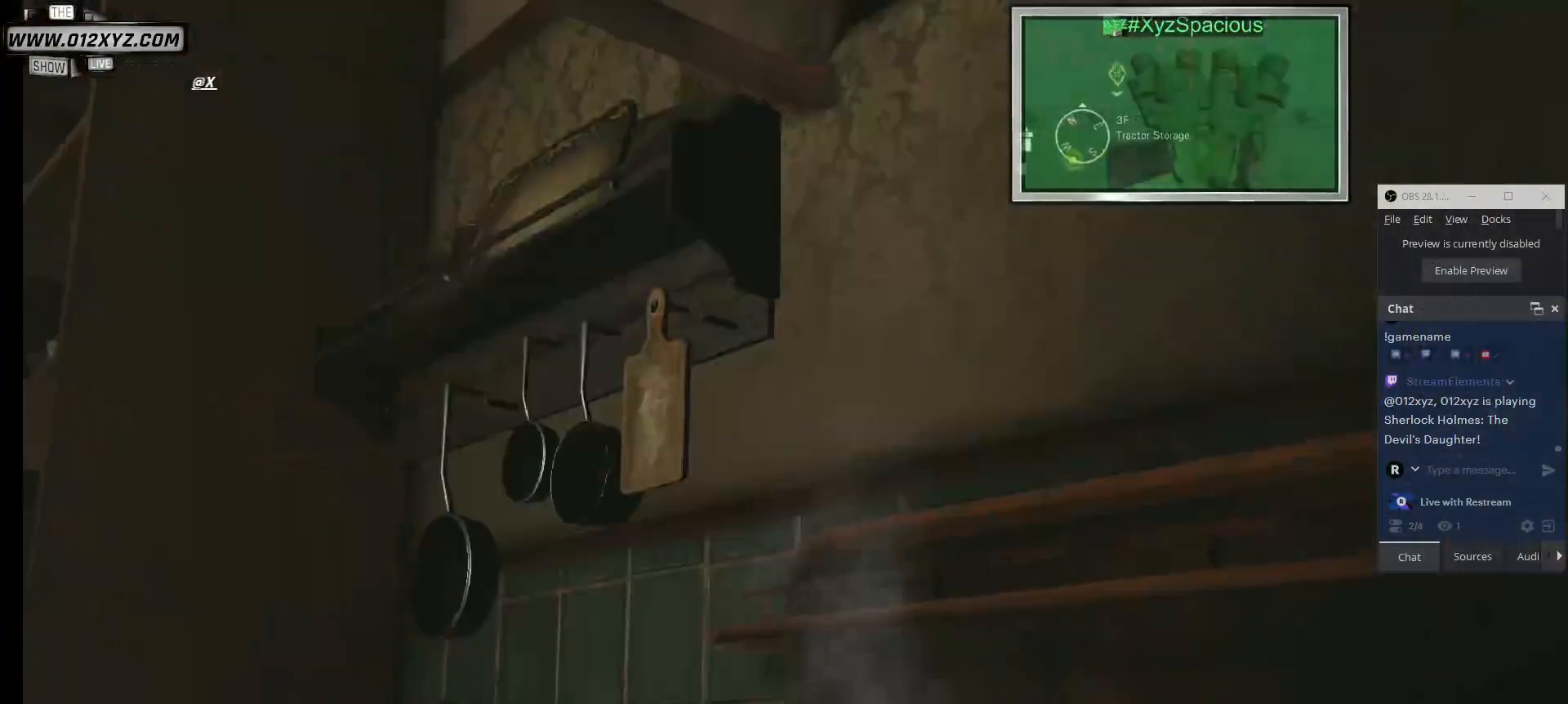
{"keys": [], "mouse": [], "events": []}
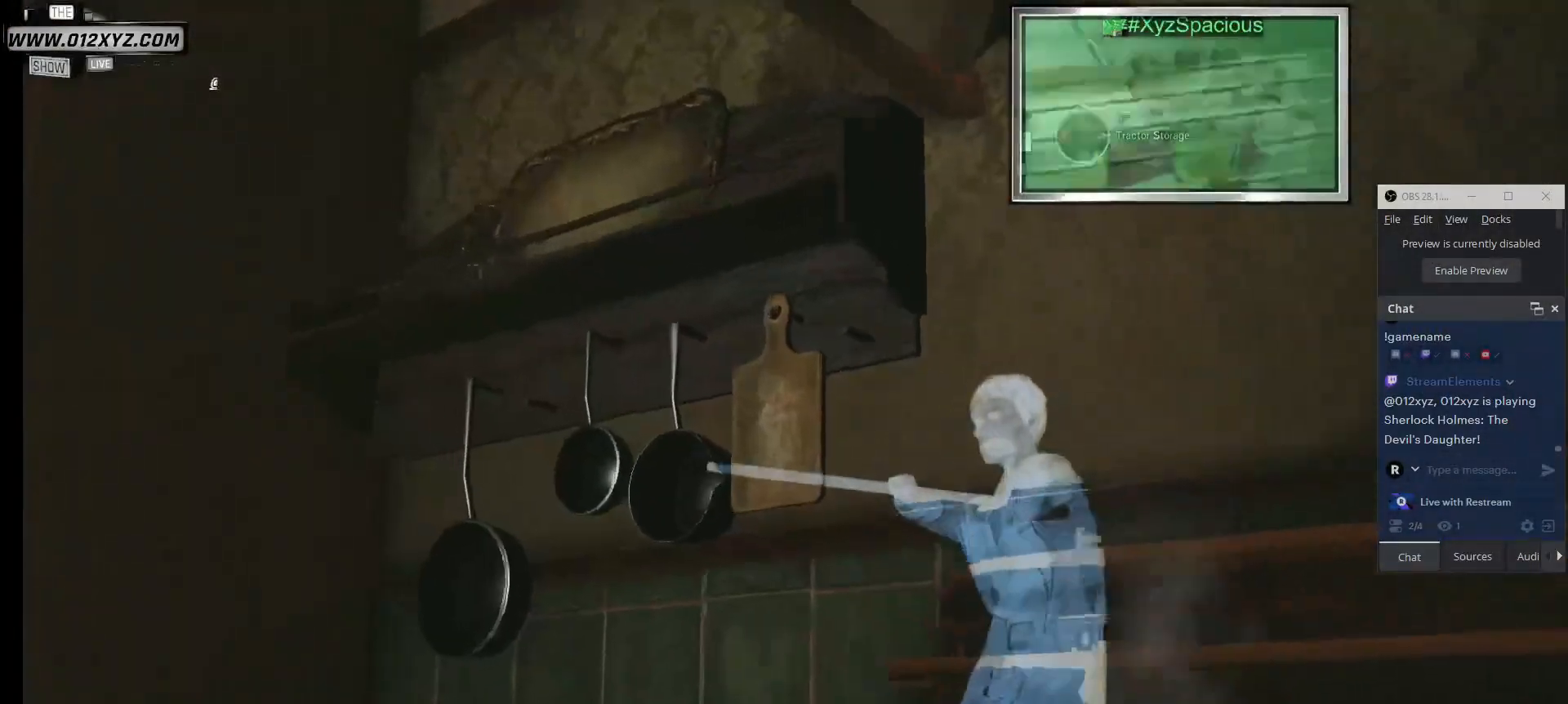
{"keys": [], "mouse": [], "events": []}
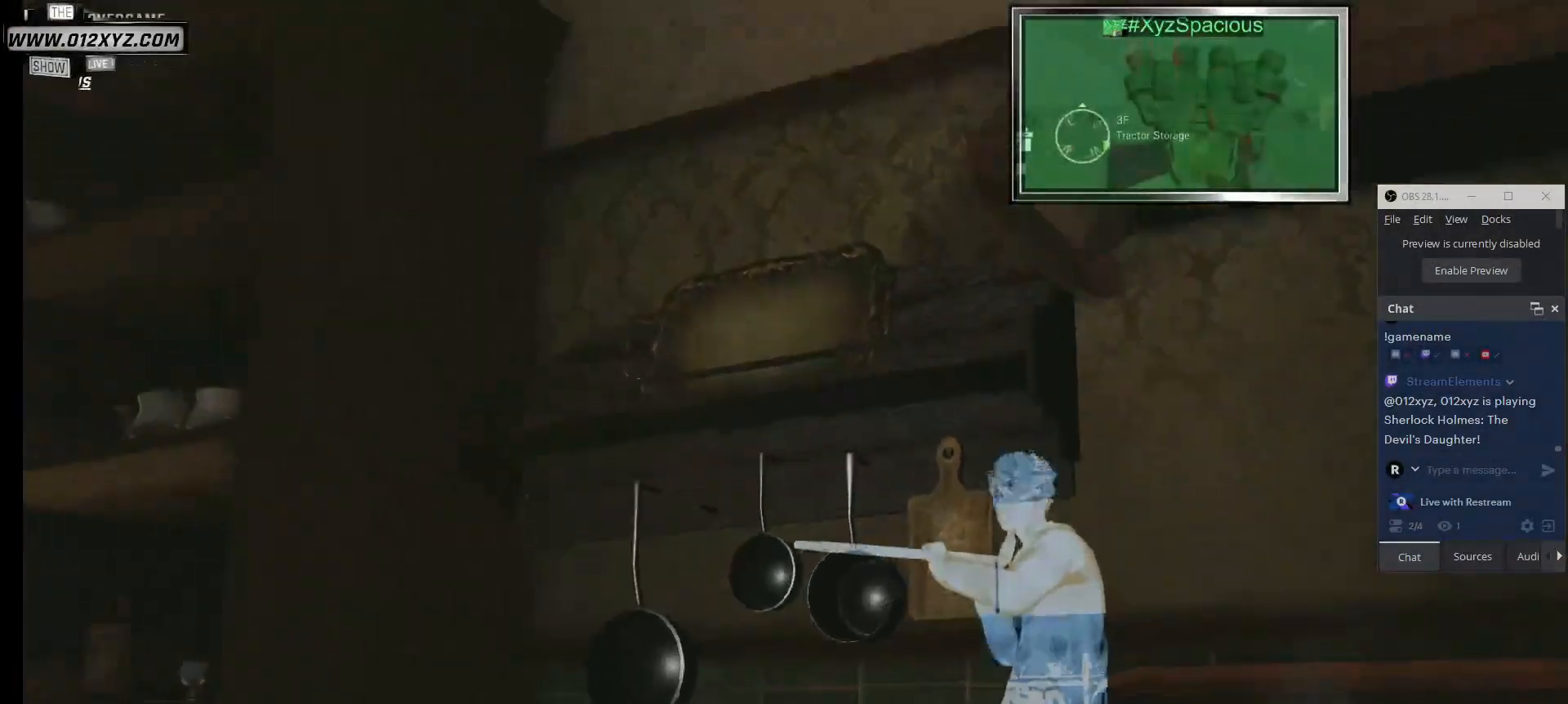
{"keys": [], "mouse": [], "events": []}
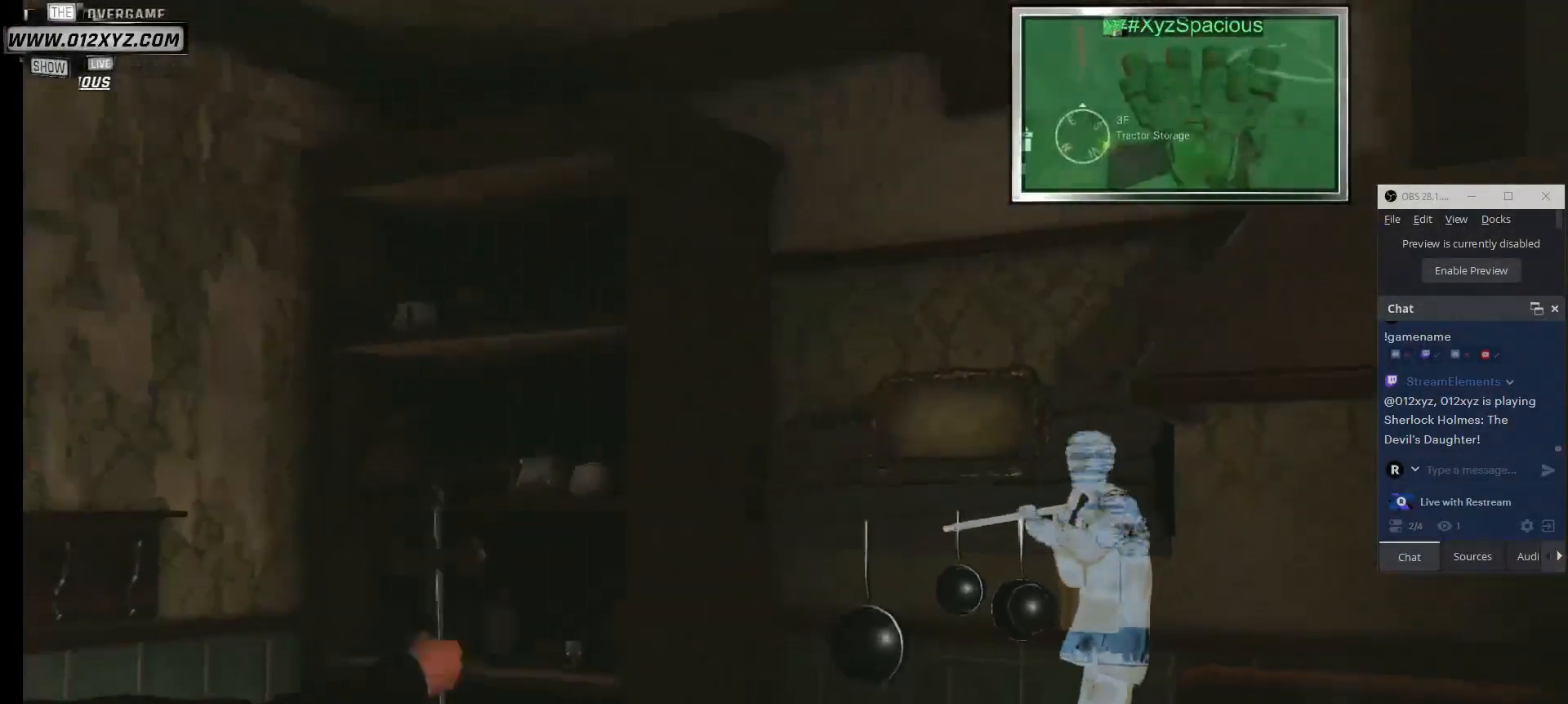
{"keys": [], "mouse": [], "events": []}
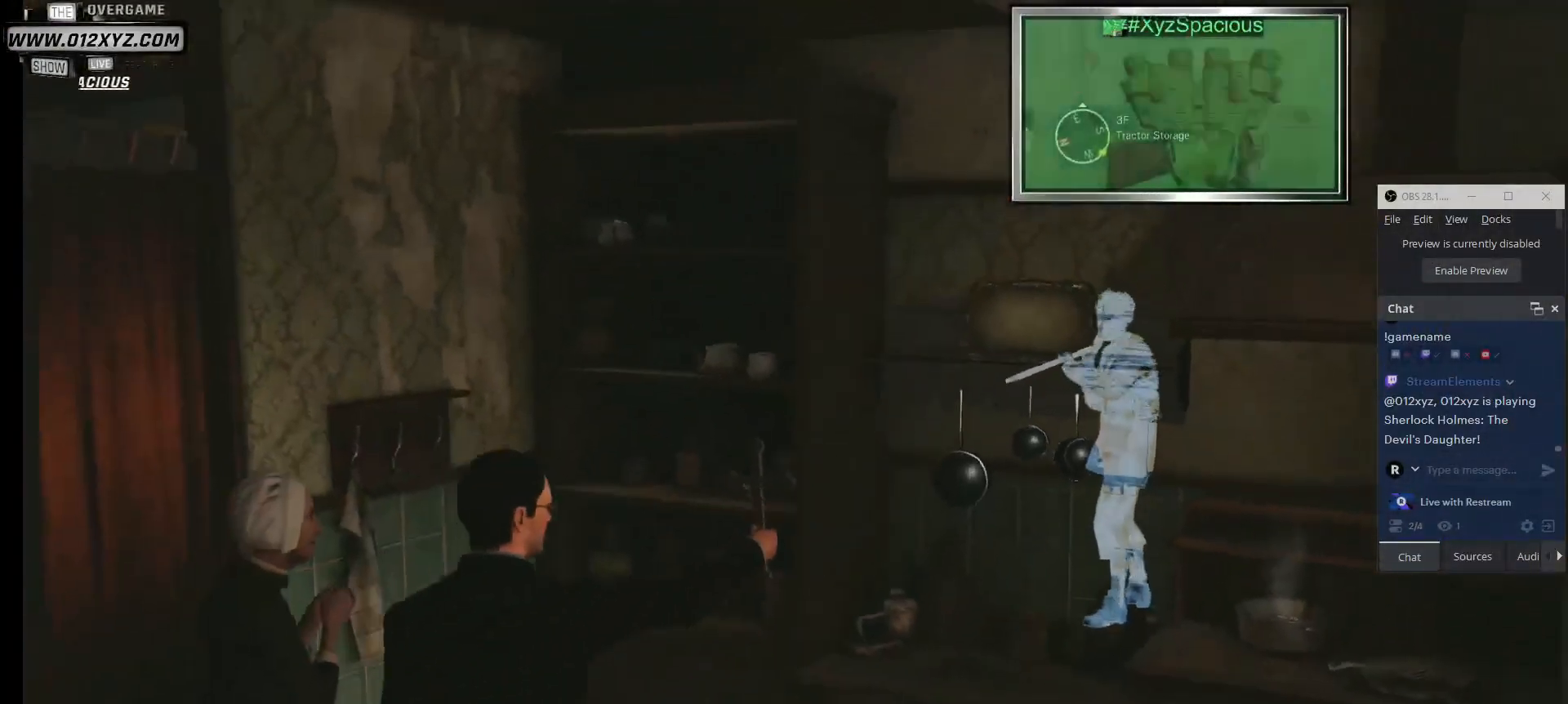
{"keys": [], "mouse": [], "events": []}
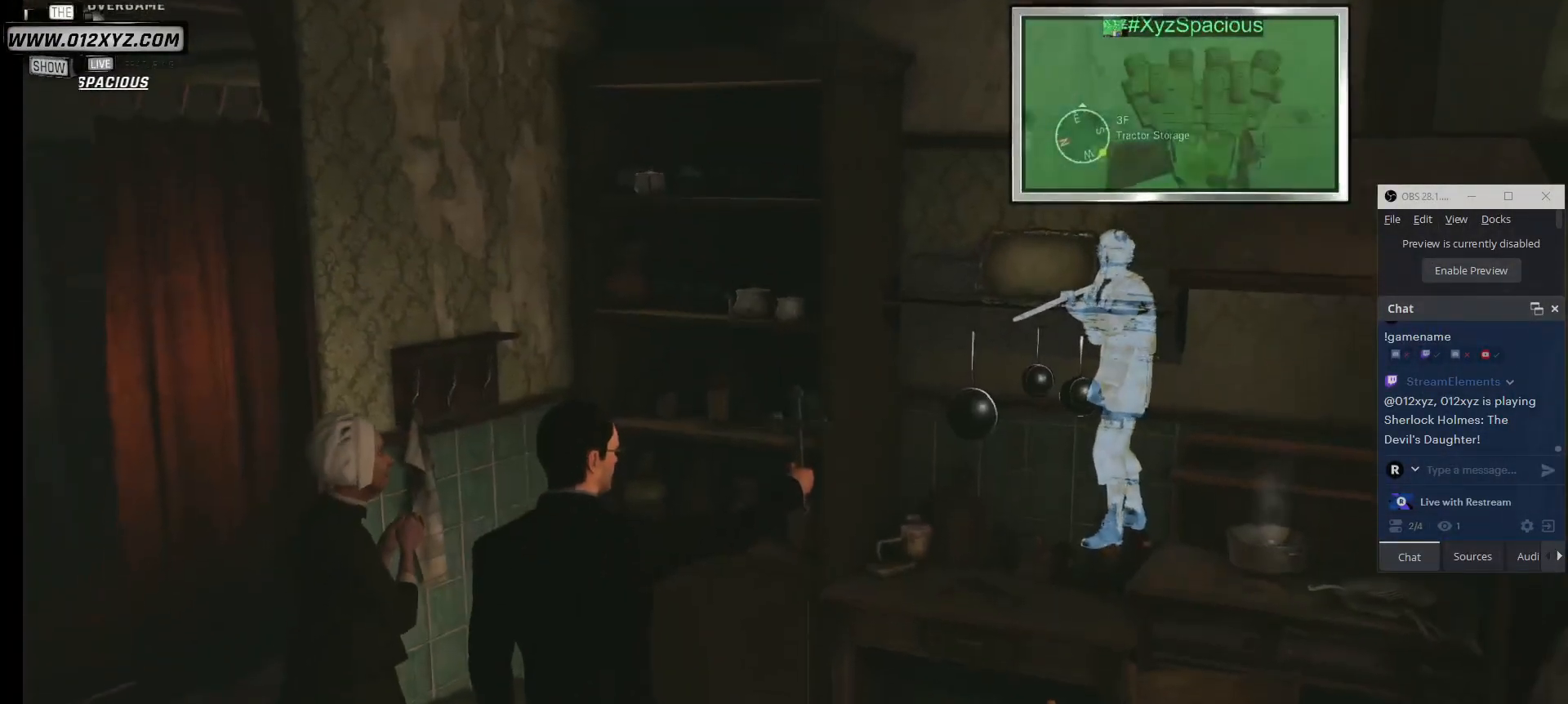
{"keys": [], "mouse": [], "events": []}
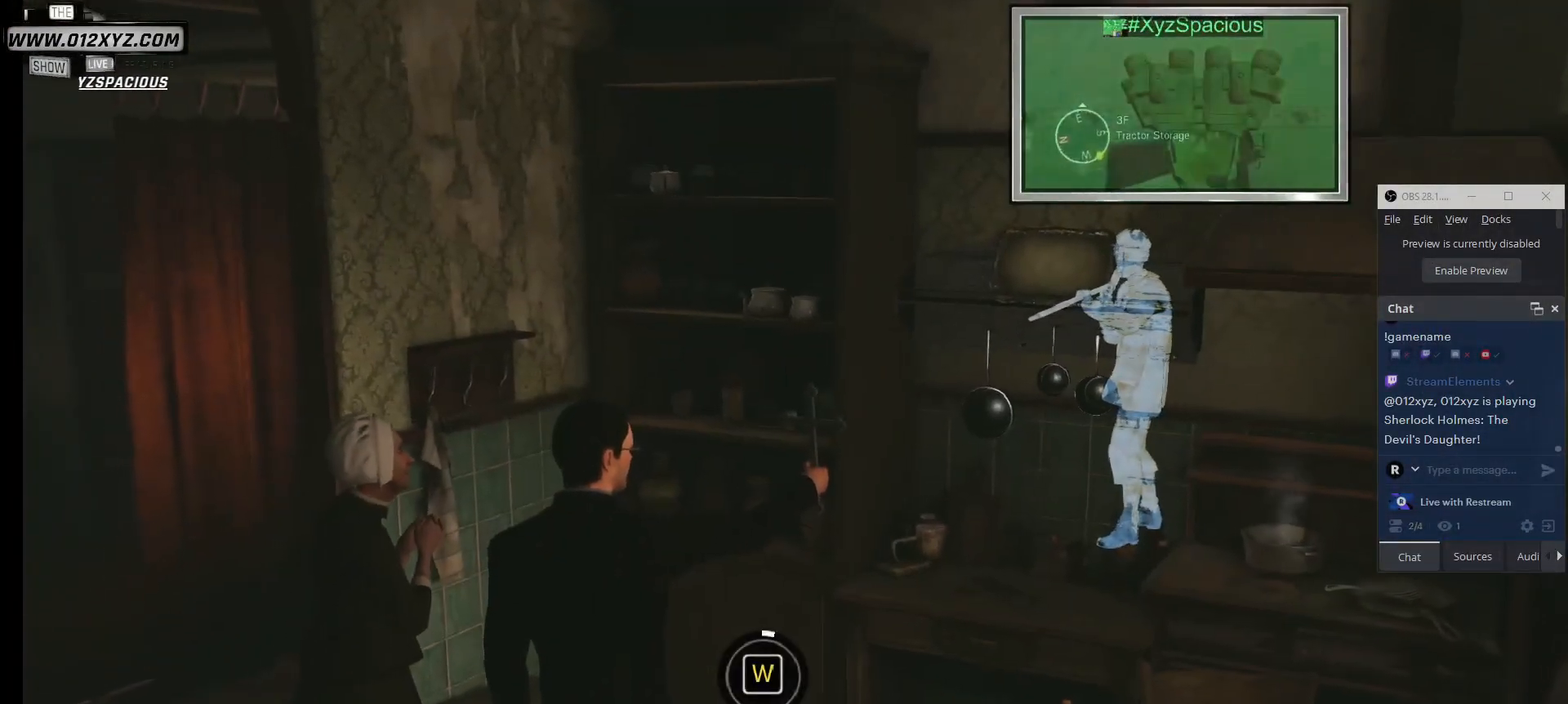
{"keys": ["w"], "mouse": [], "events": [[300, "w", "down"]]}
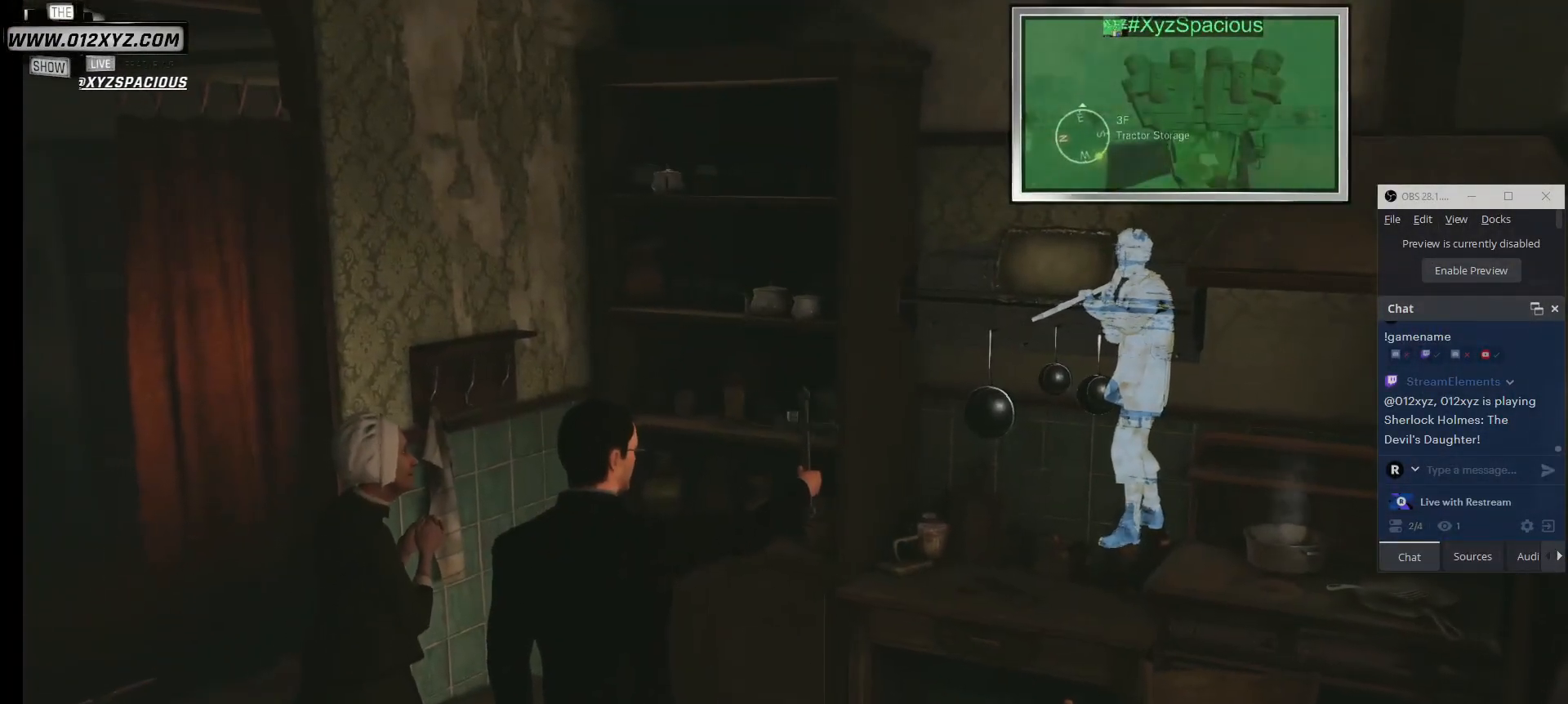
{"keys": [], "mouse": [], "events": [[33, "w", "up"]]}
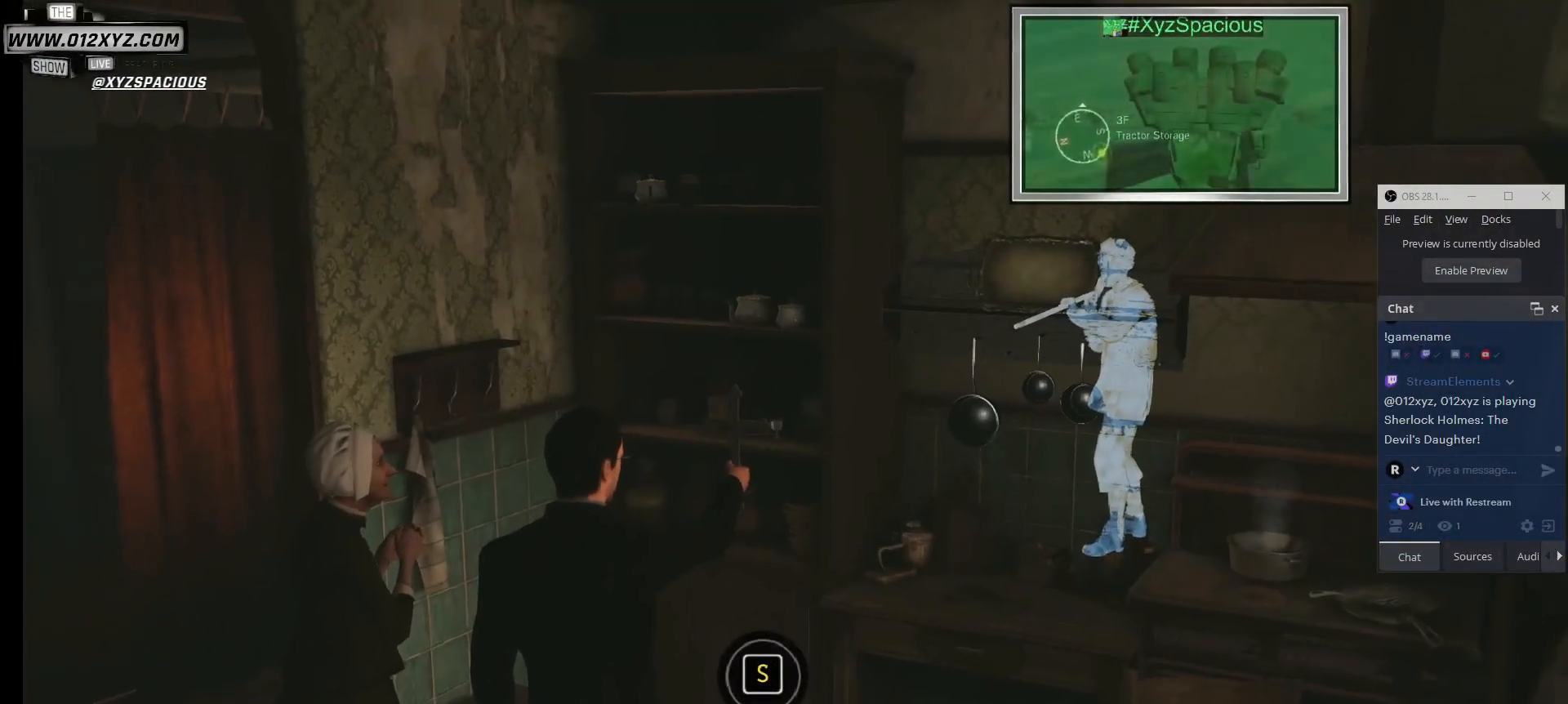
{"keys": [], "mouse": [], "events": [[300, "a", "down"], [500, "a", "up"]]}
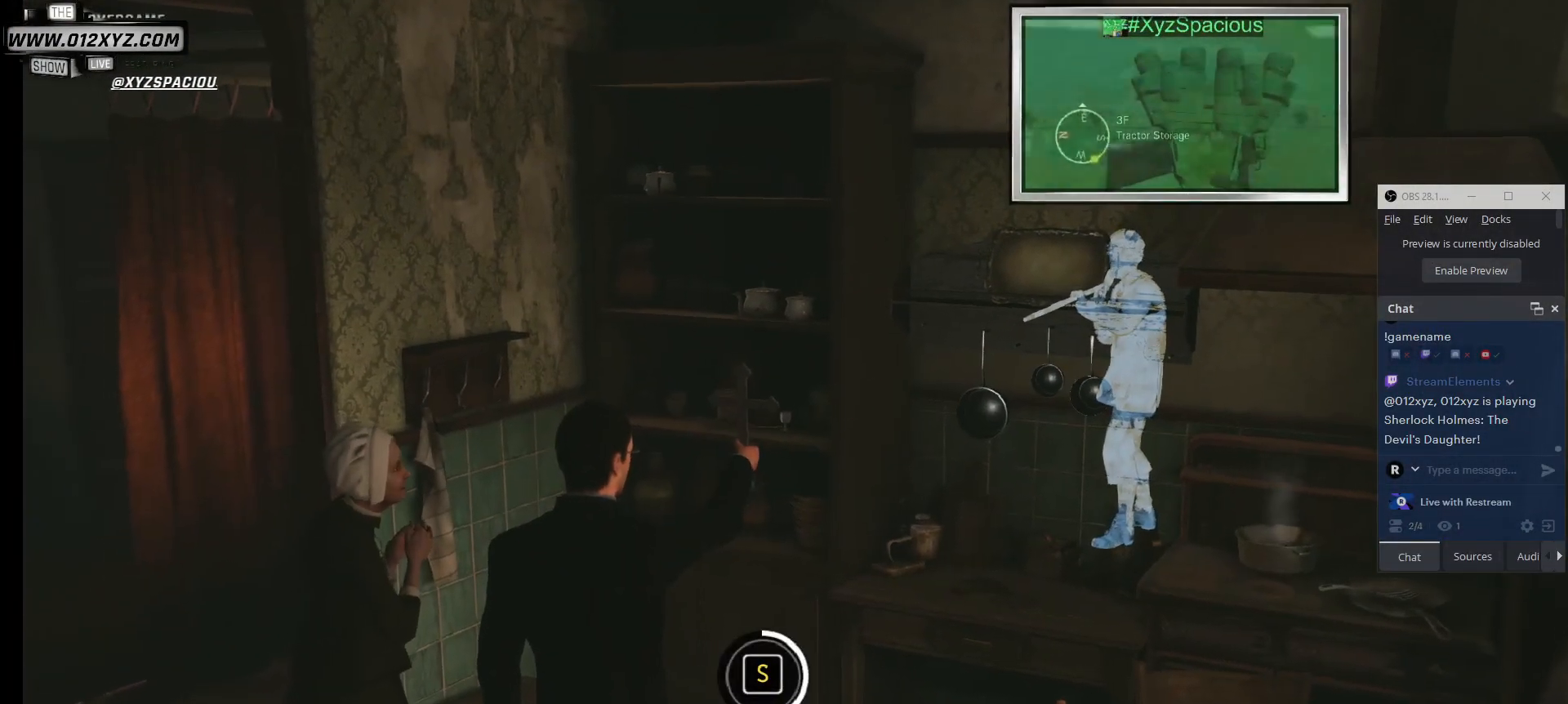
{"keys": ["s"], "mouse": [], "events": [[233, "s", "down"]]}
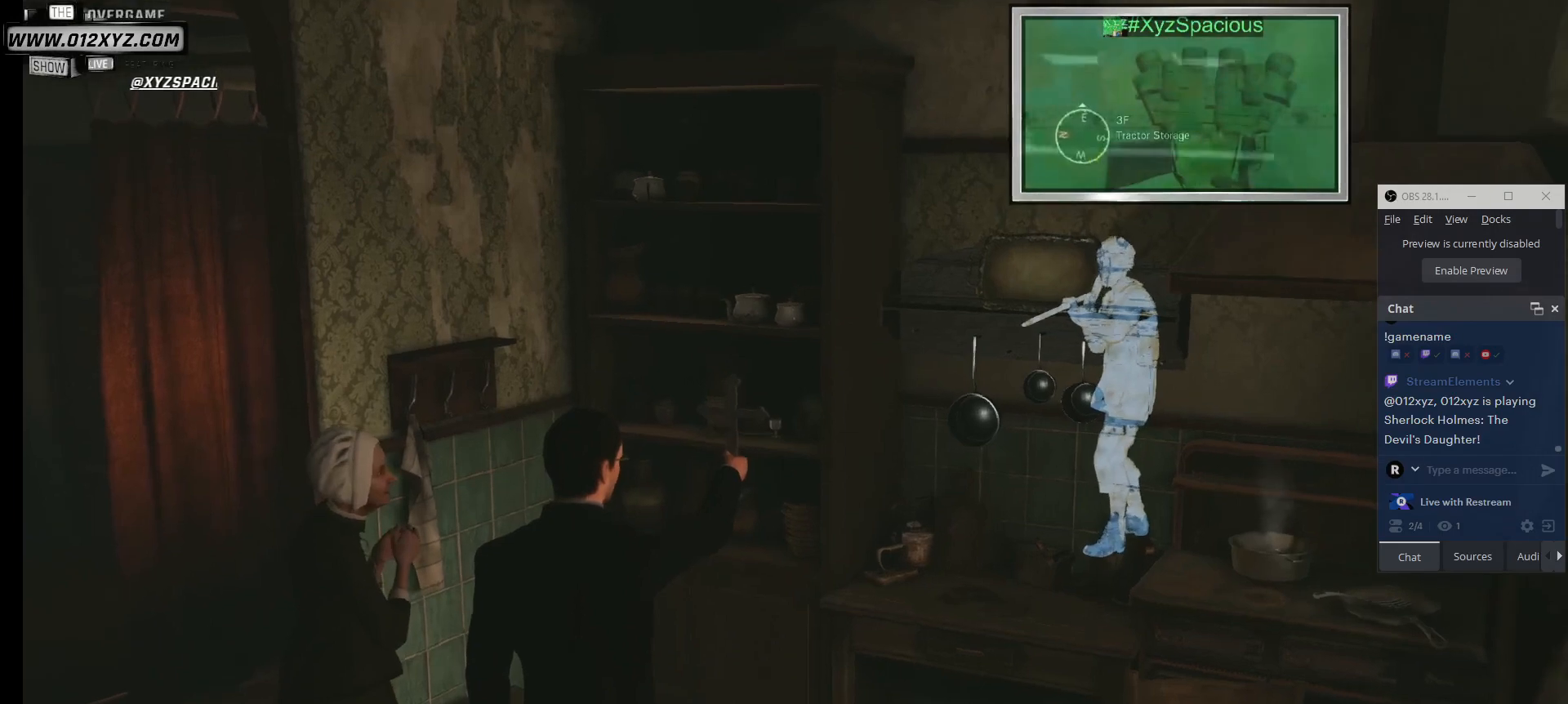
{"keys": [], "mouse": [], "events": [[67, "s", "up"]]}
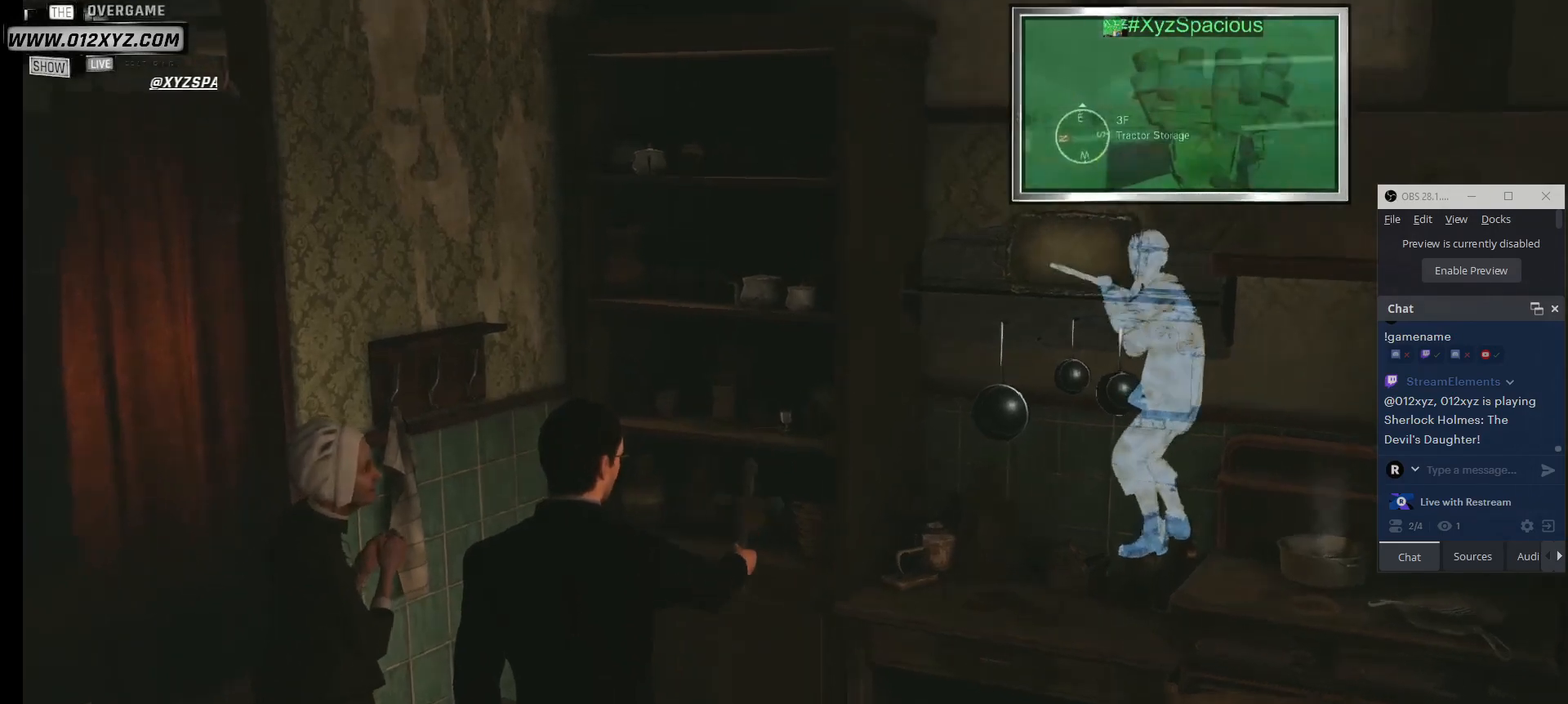
{"keys": [], "mouse": [], "events": []}